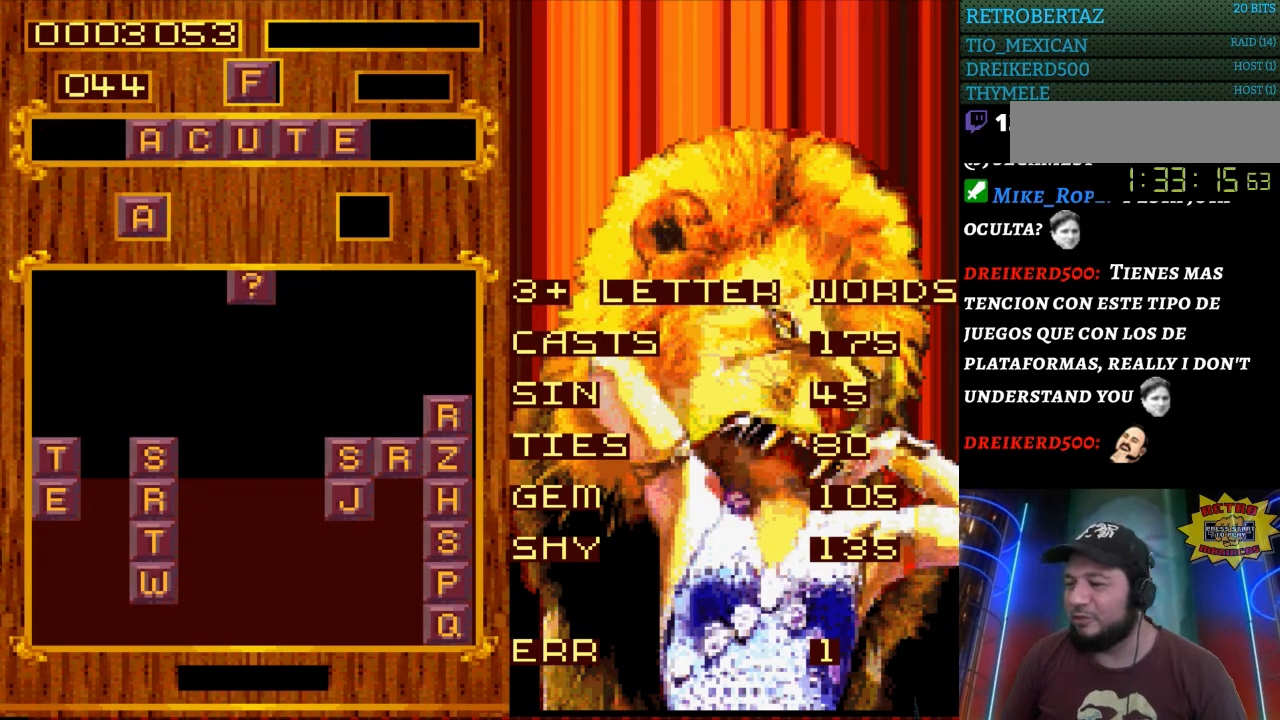
Gameplay with a controller (Nintendo layout); each line is a JSON object with the inputs held at the frame after it. "events" lists button and stick changes between this image and that frame as [ms after this image, input, new state], when the widget could be followed in between. Not read: L3 R3.
{"buttons": [], "events": [[417, "DPAD_RIGHT", "down"], [483, "DPAD_RIGHT", "up"]]}
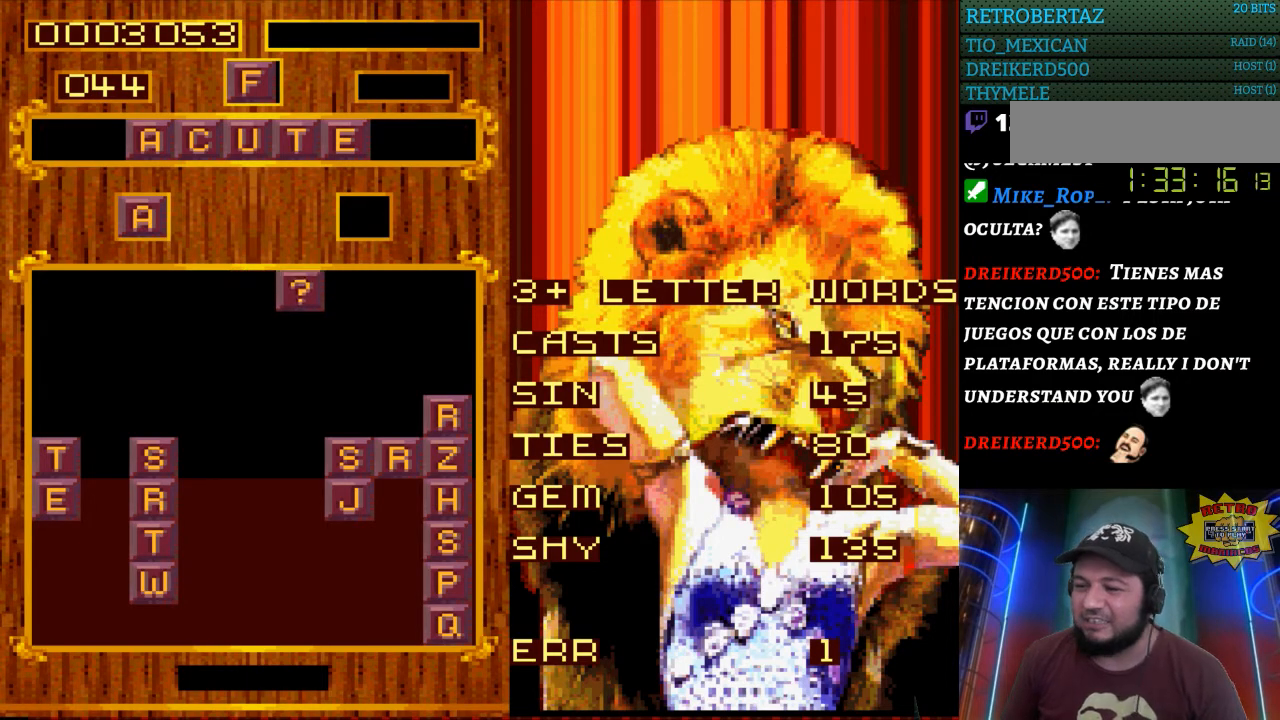
{"buttons": [], "events": [[233, "DPAD_LEFT", "down"], [367, "DPAD_LEFT", "up"]]}
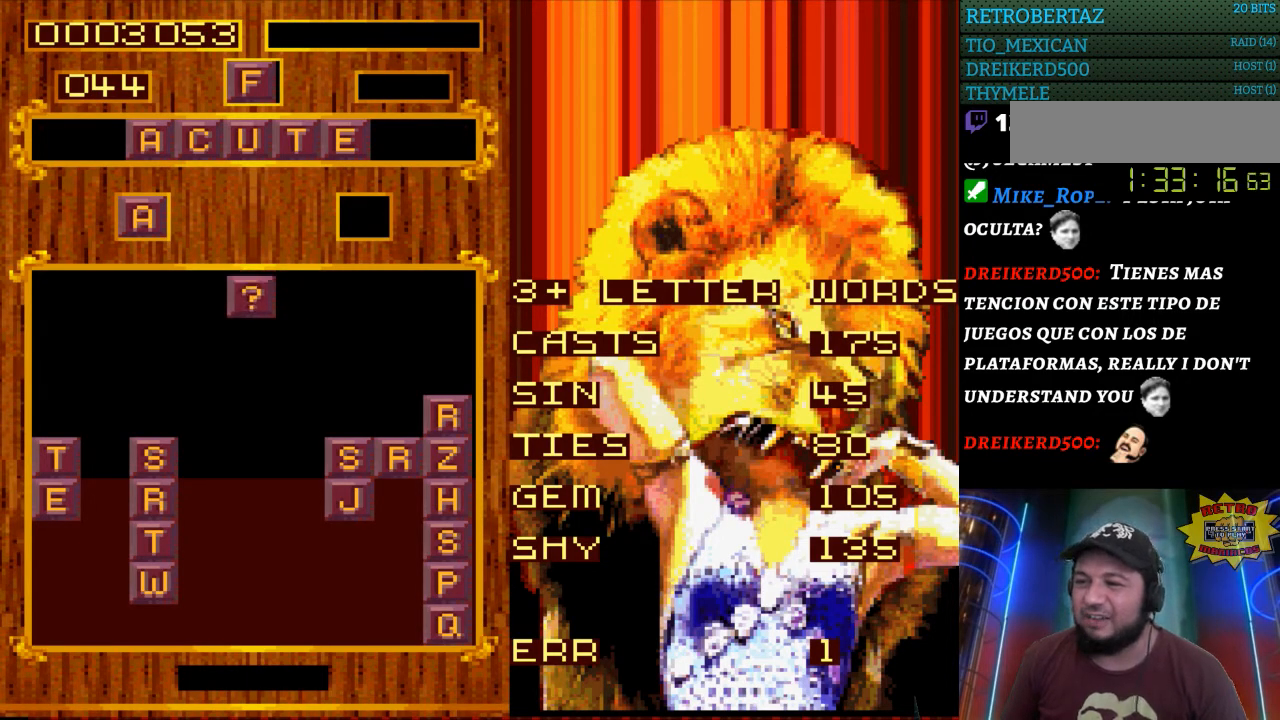
{"buttons": [], "events": []}
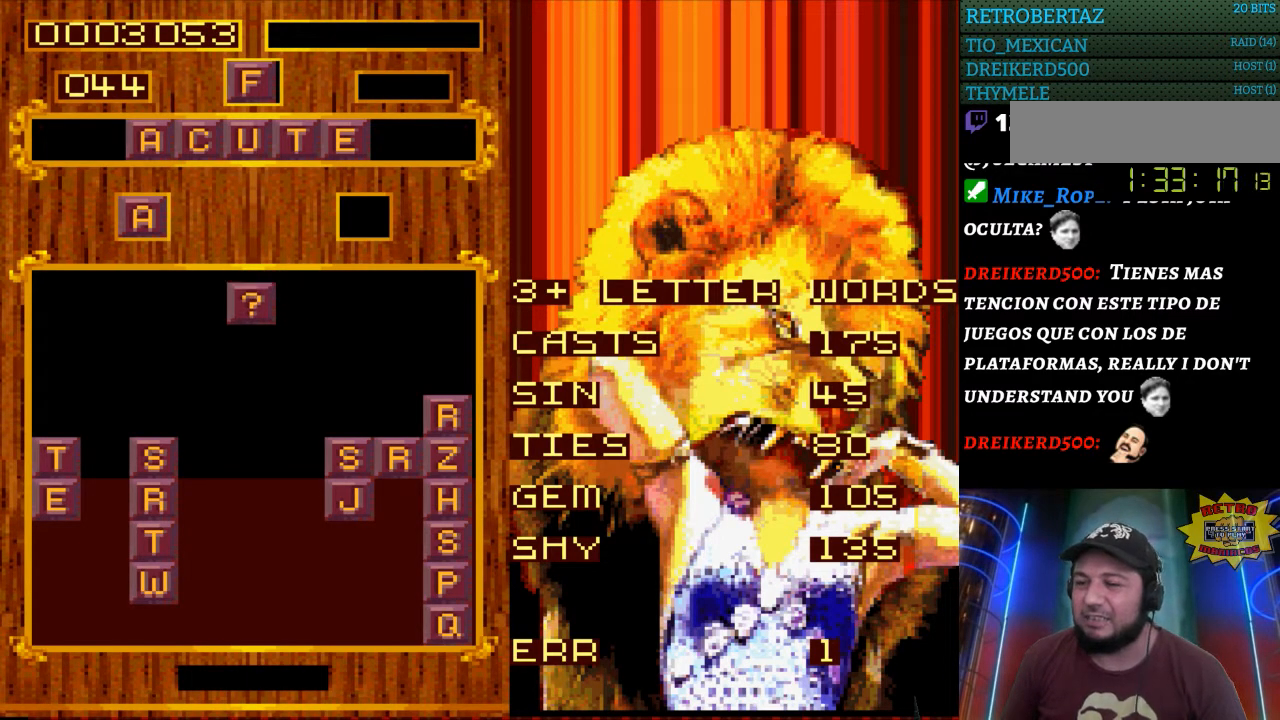
{"buttons": [], "events": []}
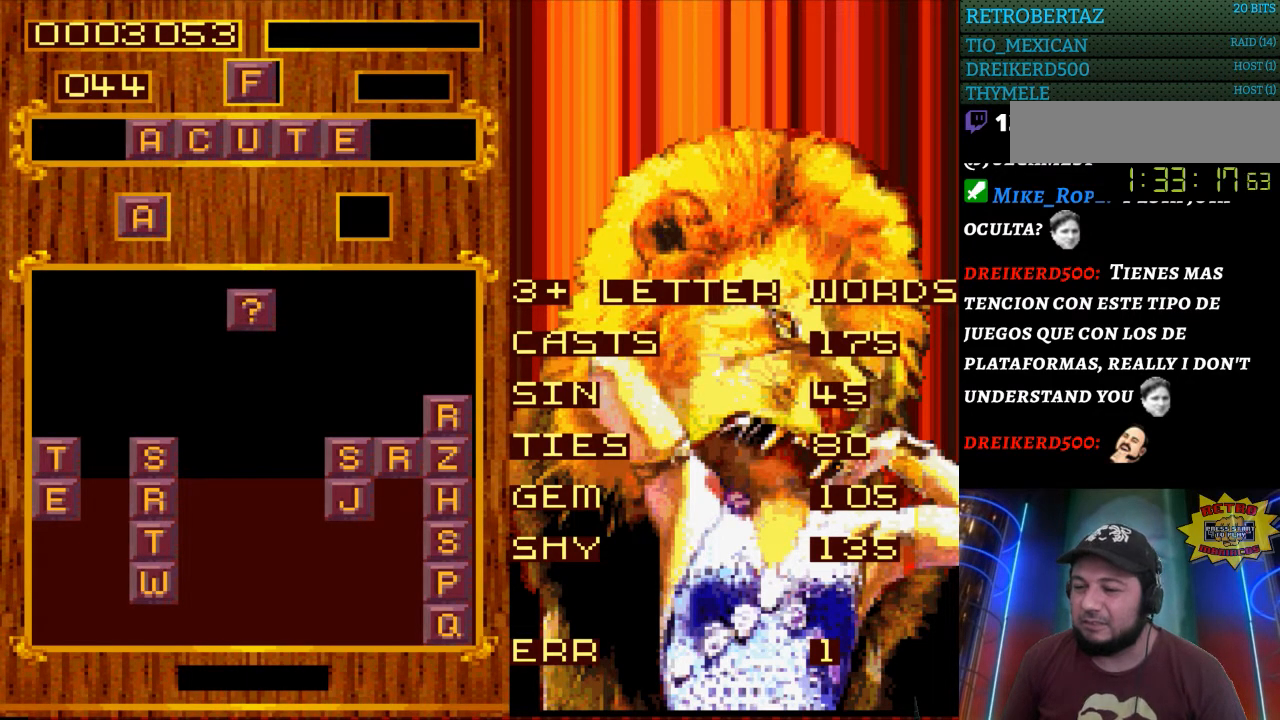
{"buttons": [], "events": [[100, "DPAD_LEFT", "down"], [167, "DPAD_LEFT", "up"]]}
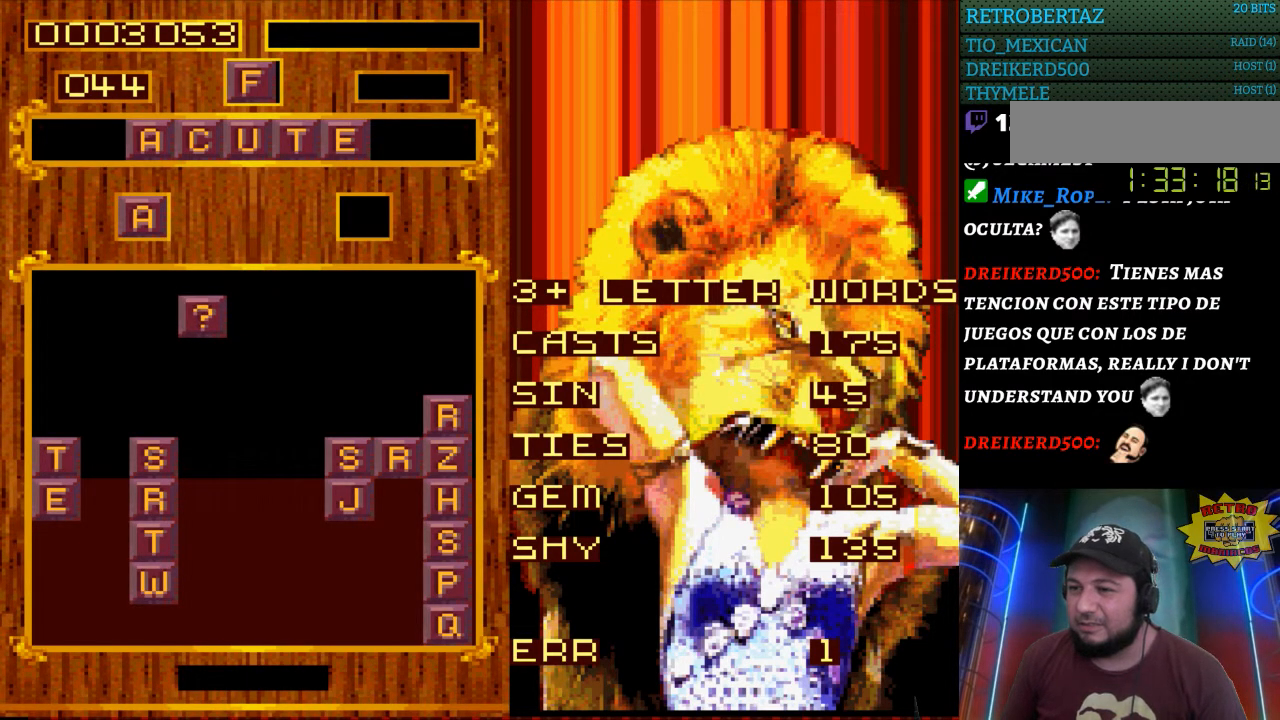
{"buttons": [], "events": []}
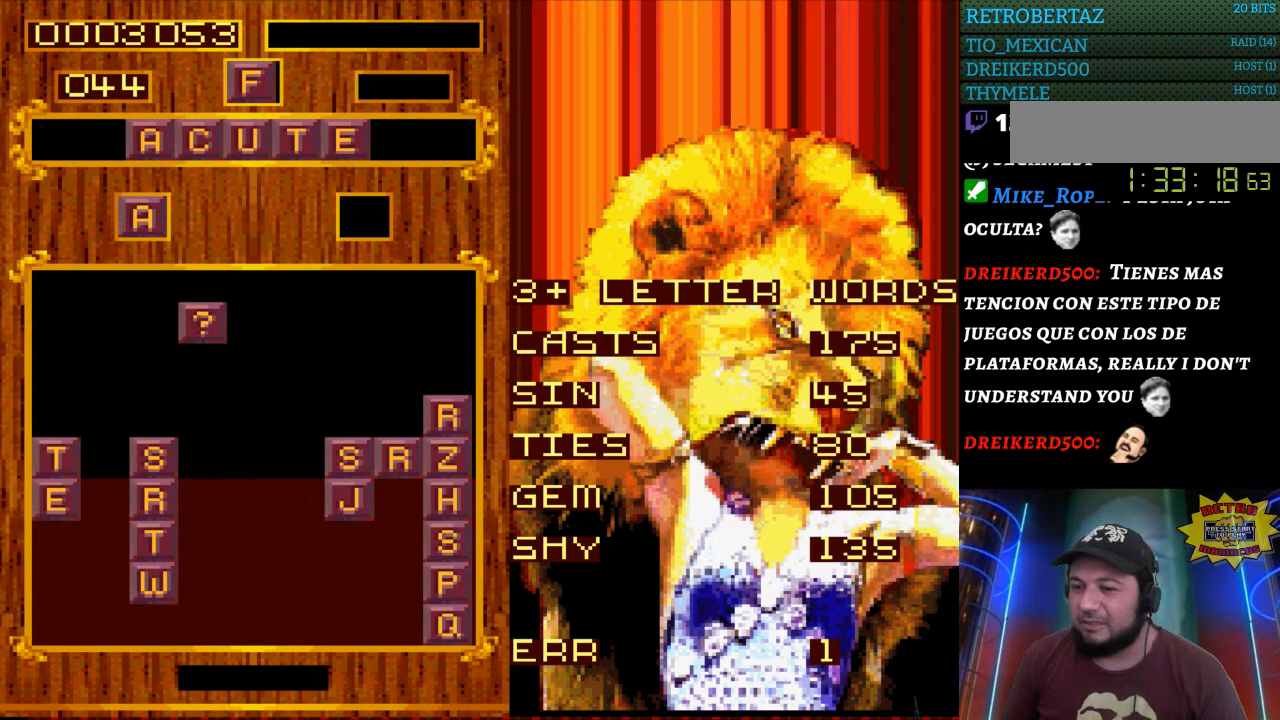
{"buttons": [], "events": [[150, "START", "down"], [267, "START", "up"]]}
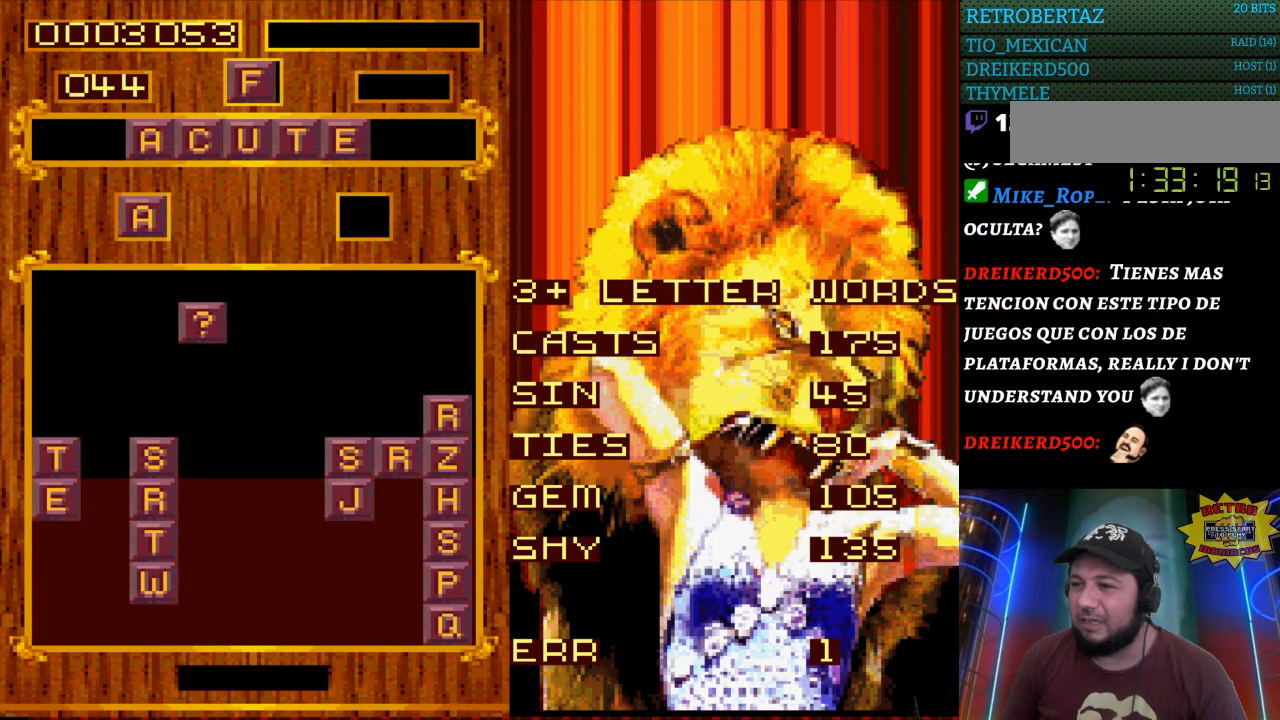
{"buttons": [], "events": []}
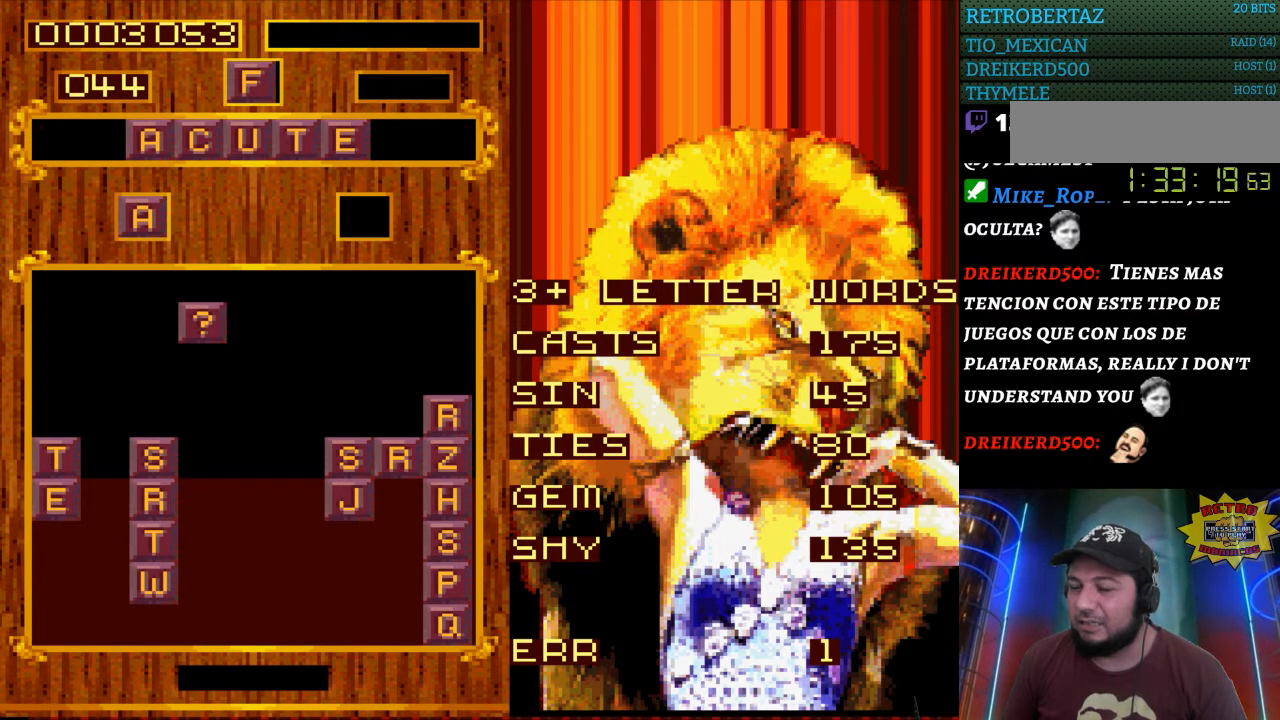
{"buttons": ["START"], "events": [[450, "START", "down"]]}
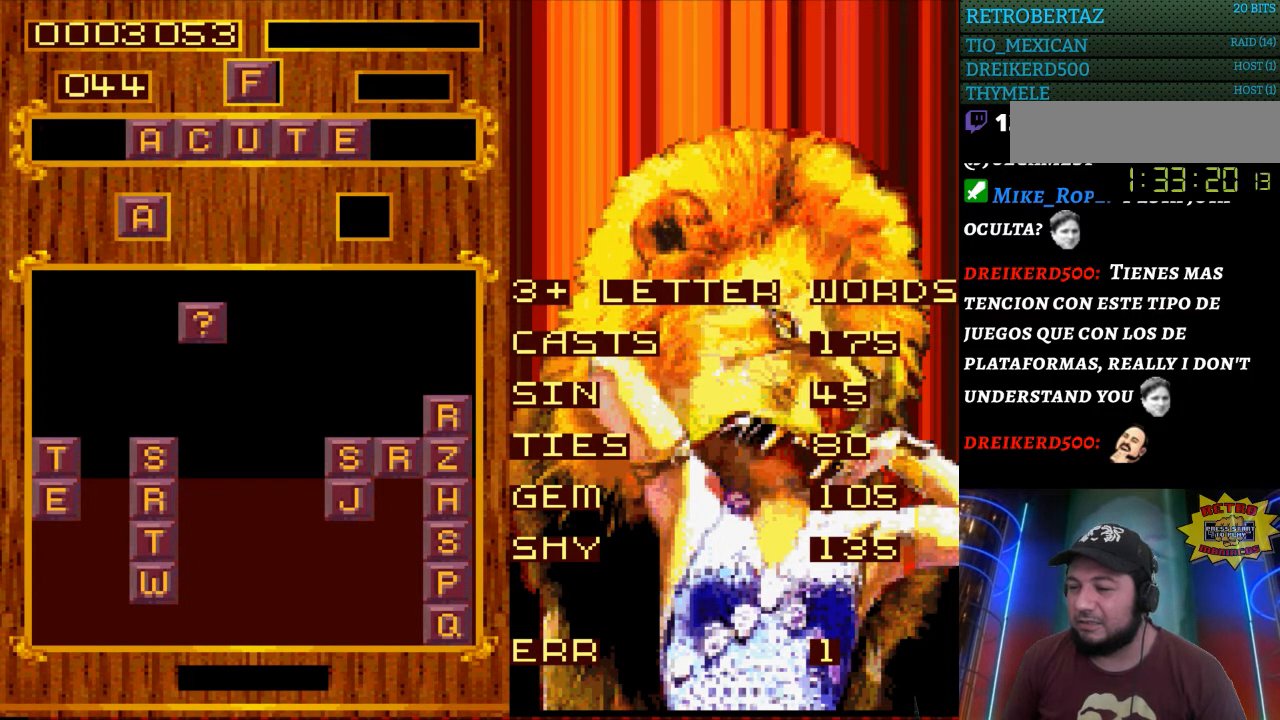
{"buttons": [], "events": [[117, "START", "up"]]}
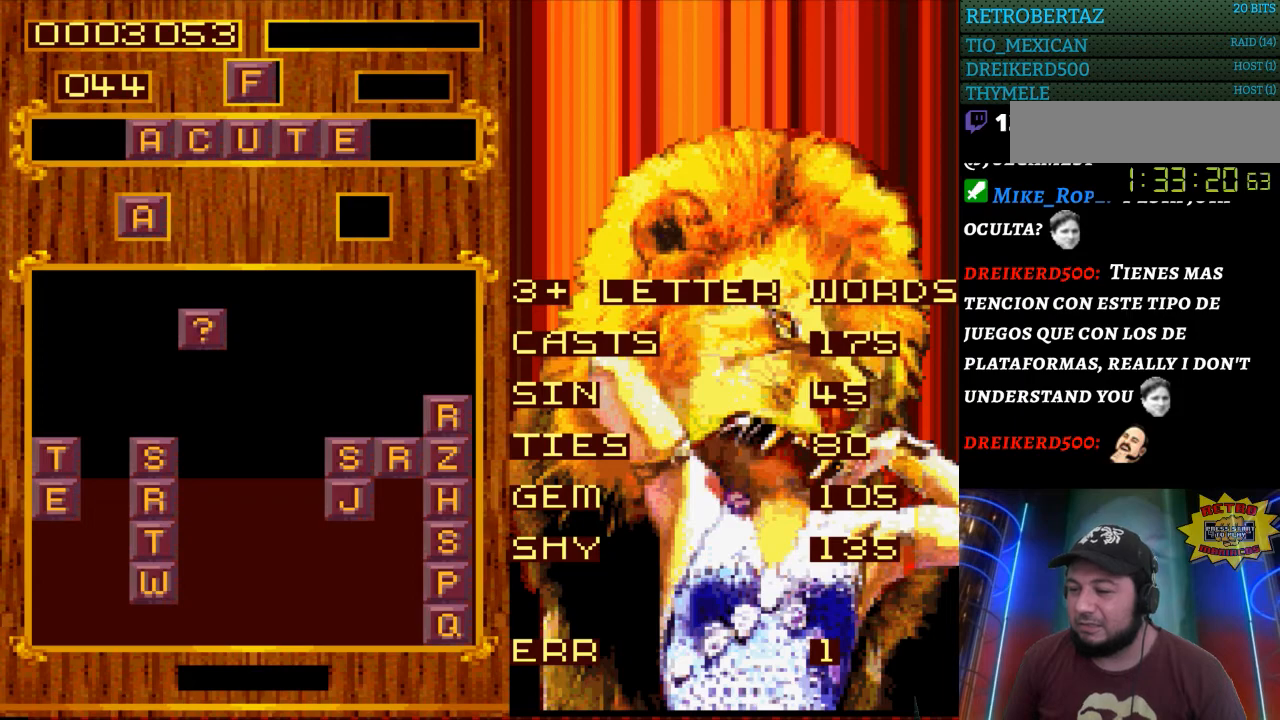
{"buttons": ["DPAD_LEFT"], "events": [[117, "DPAD_RIGHT", "down"], [233, "DPAD_RIGHT", "up"], [433, "DPAD_LEFT", "down"]]}
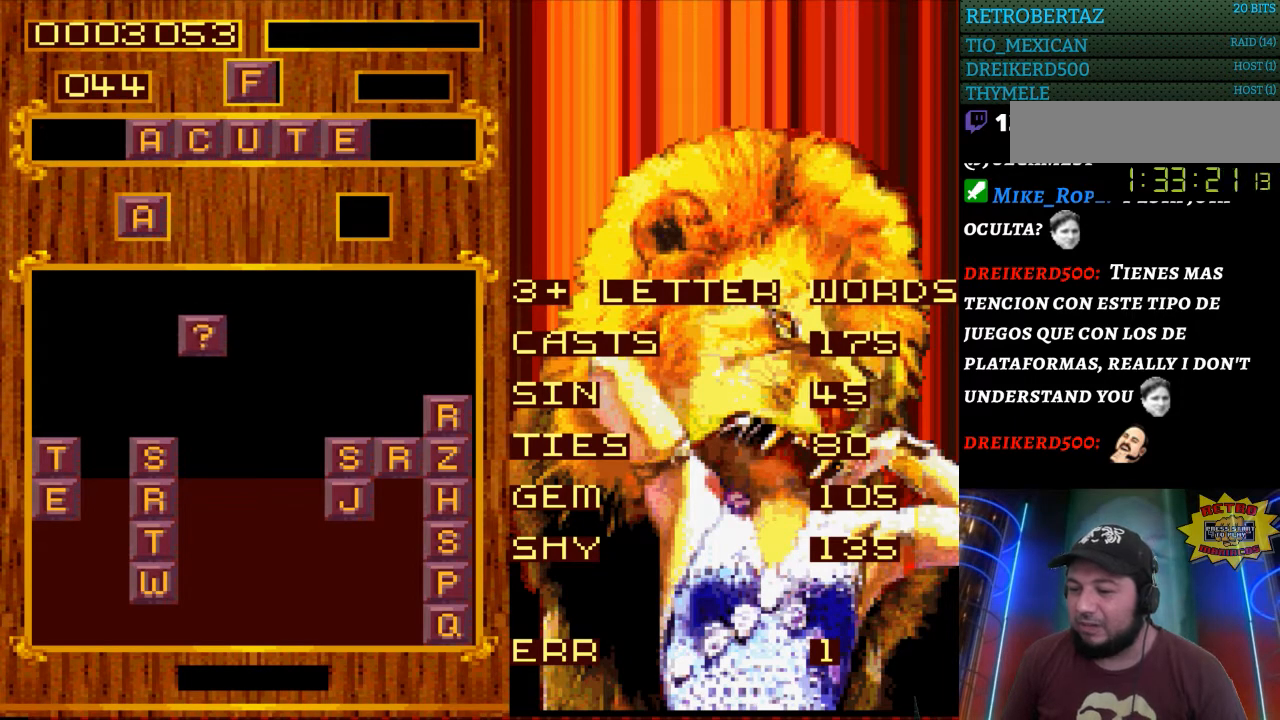
{"buttons": [], "events": [[50, "DPAD_LEFT", "up"]]}
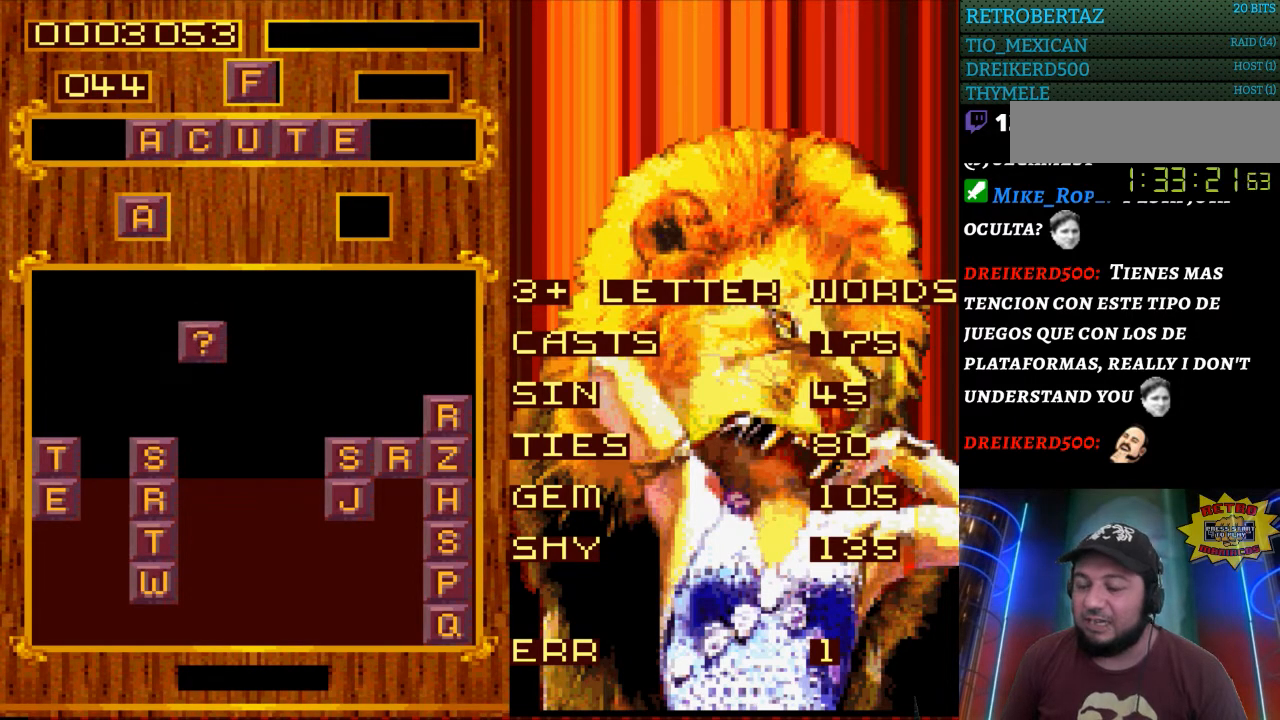
{"buttons": ["DPAD_RIGHT"], "events": [[417, "DPAD_RIGHT", "down"]]}
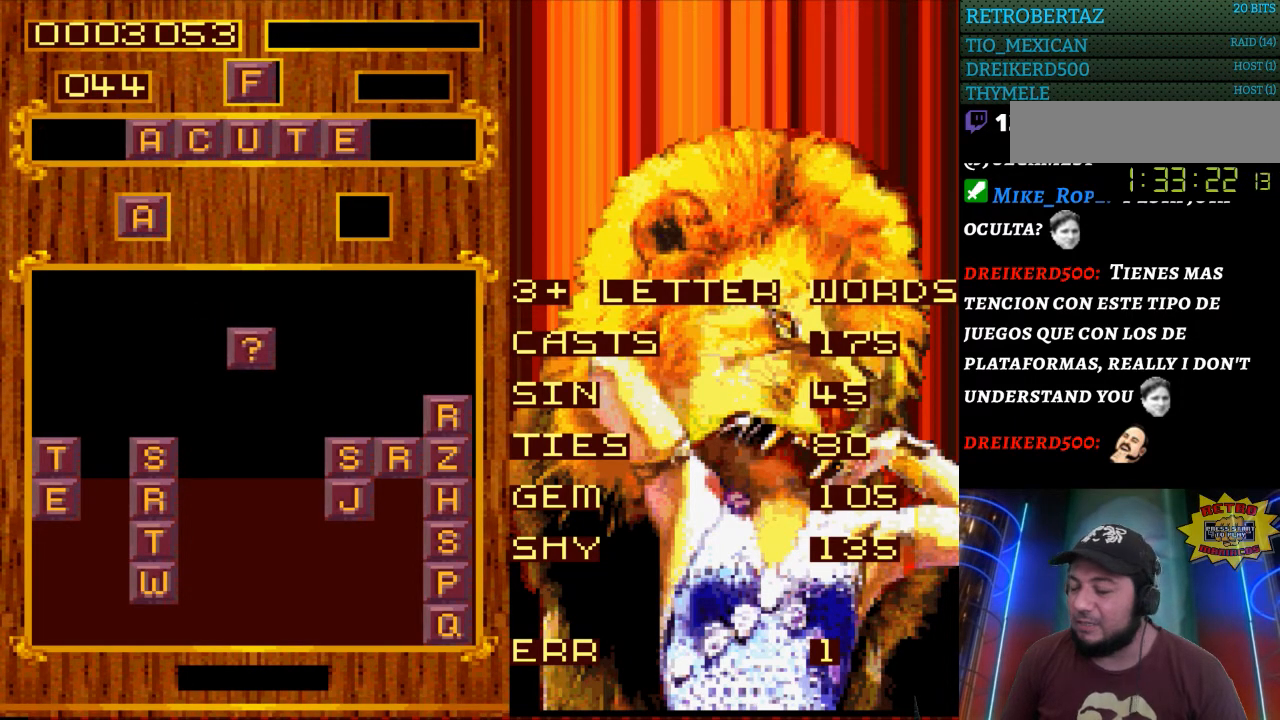
{"buttons": [], "events": [[50, "DPAD_RIGHT", "up"], [217, "DPAD_LEFT", "down"], [333, "DPAD_LEFT", "up"]]}
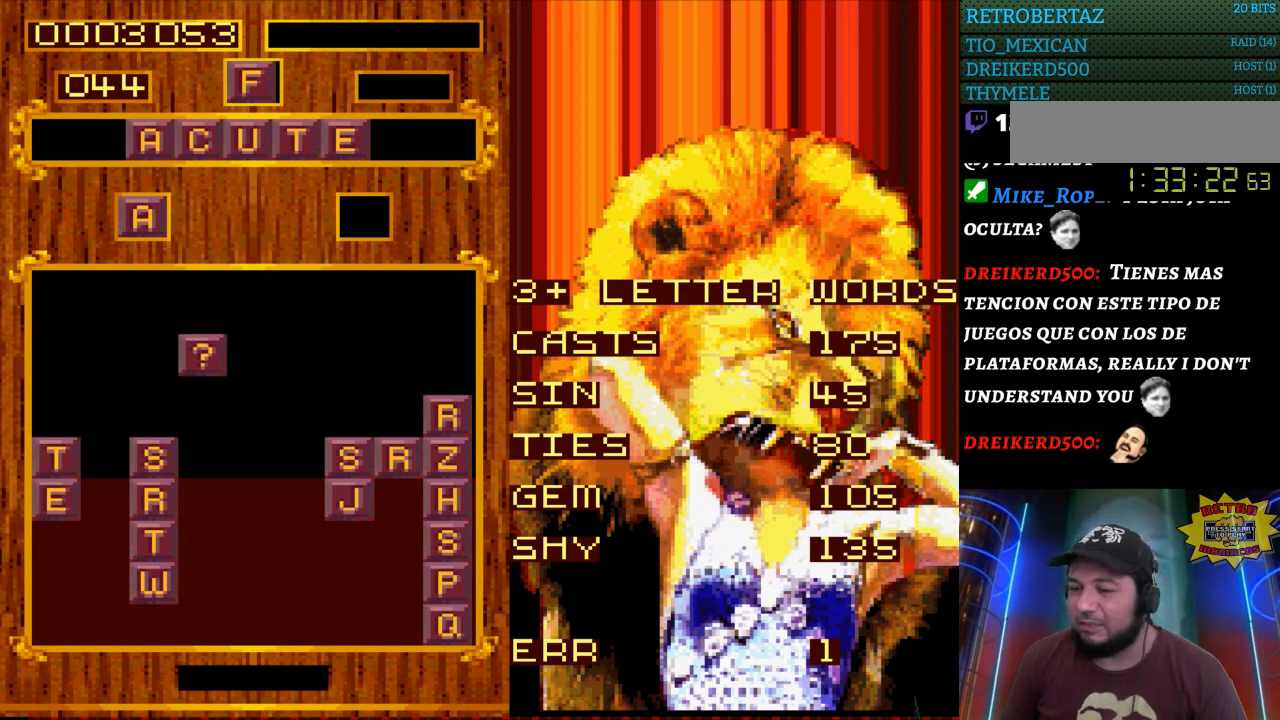
{"buttons": [], "events": []}
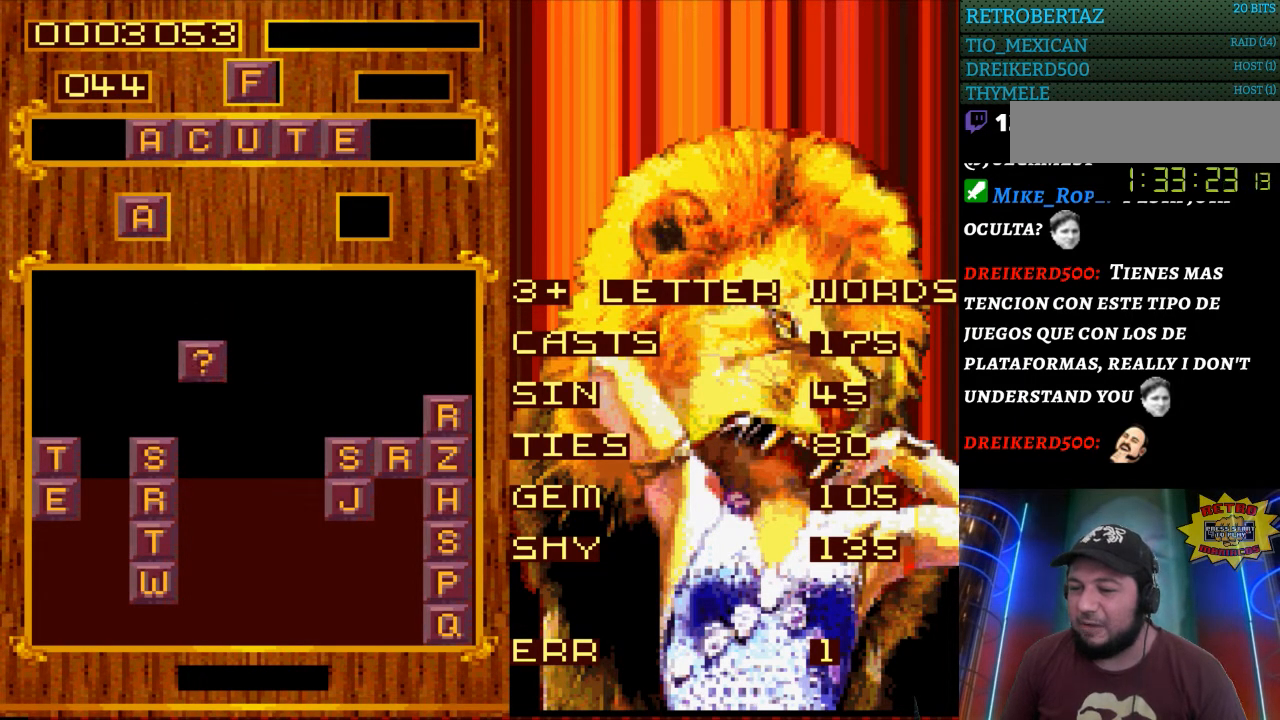
{"buttons": [], "events": []}
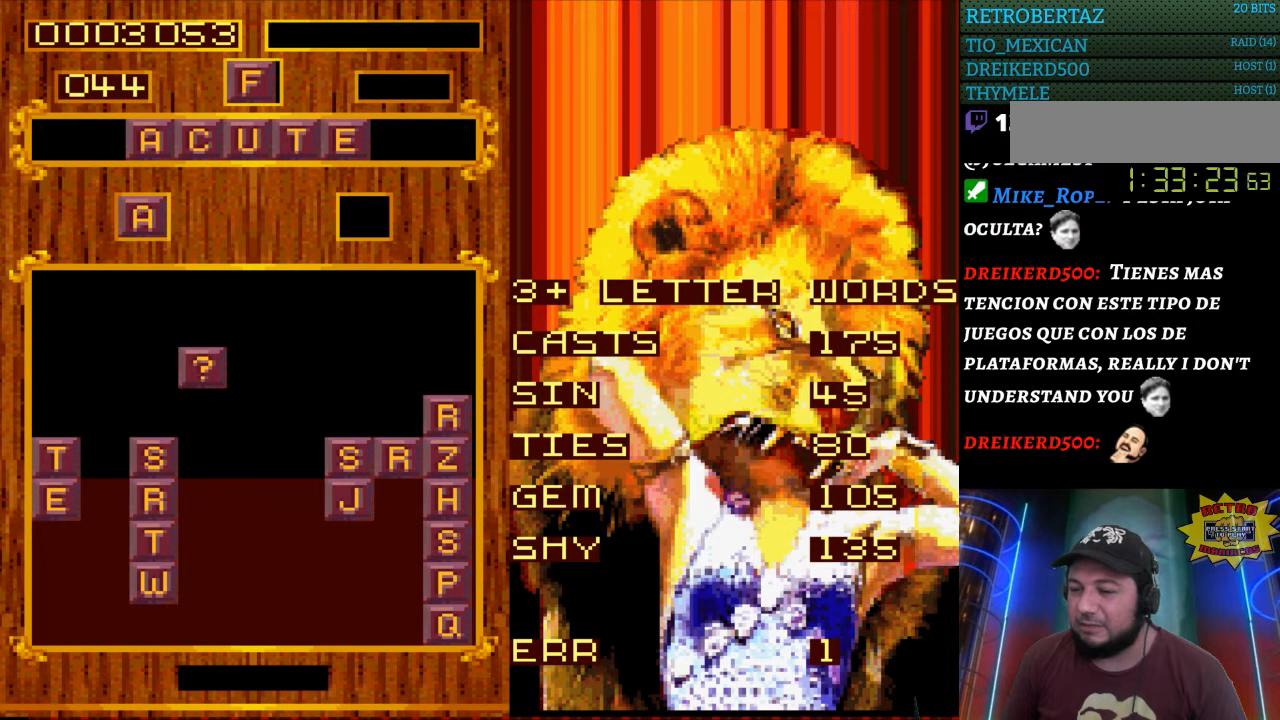
{"buttons": [], "events": [[267, "DPAD_RIGHT", "down"], [383, "DPAD_RIGHT", "up"]]}
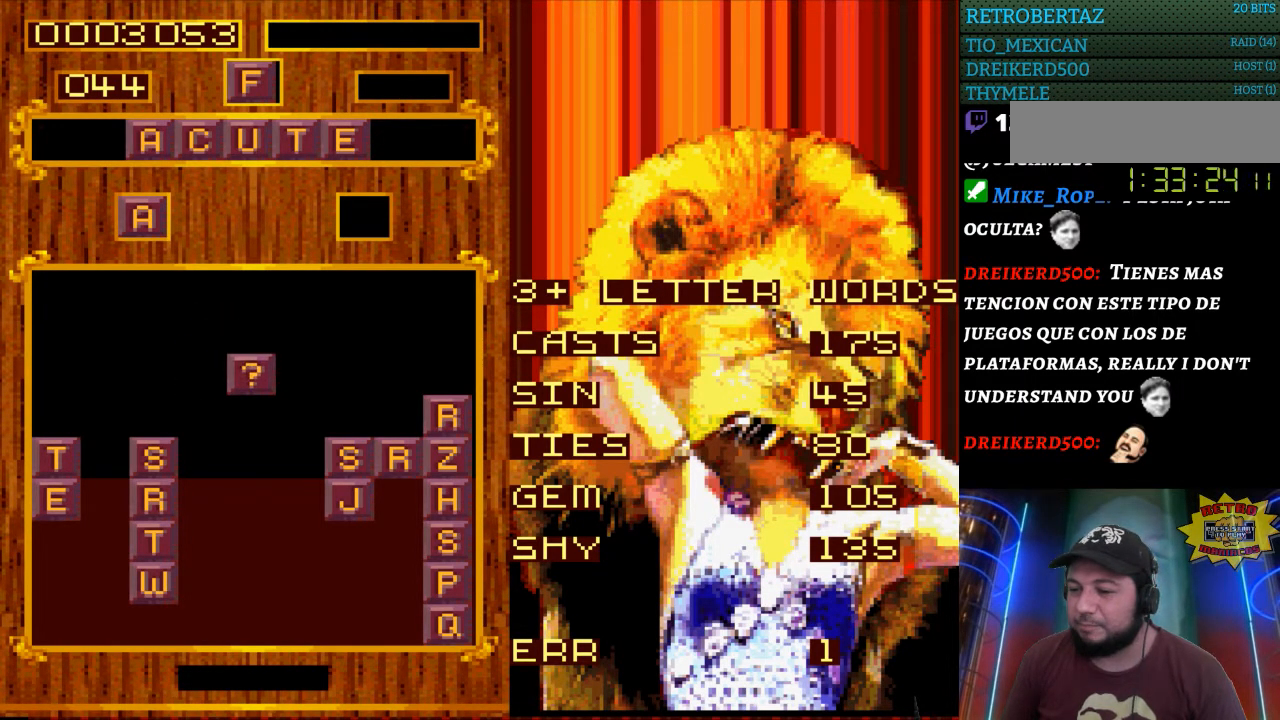
{"buttons": [], "events": [[83, "DPAD_DOWN", "down"], [383, "DPAD_DOWN", "up"]]}
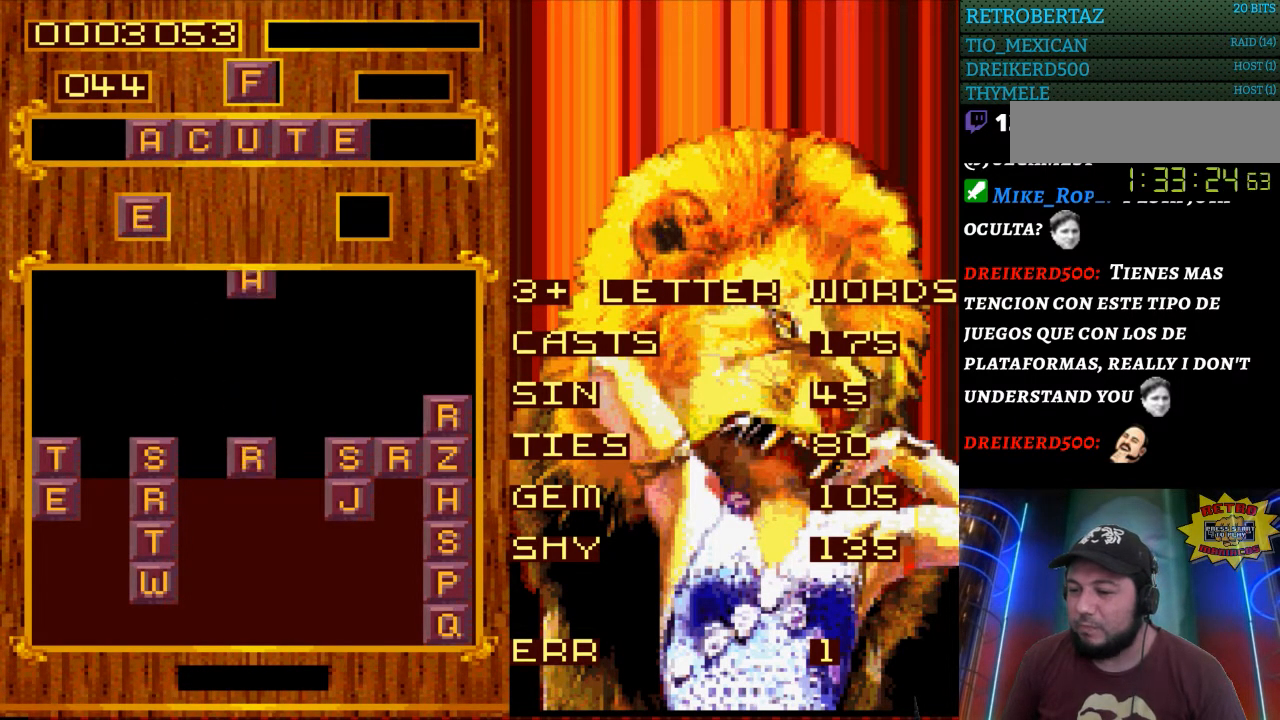
{"buttons": [], "events": []}
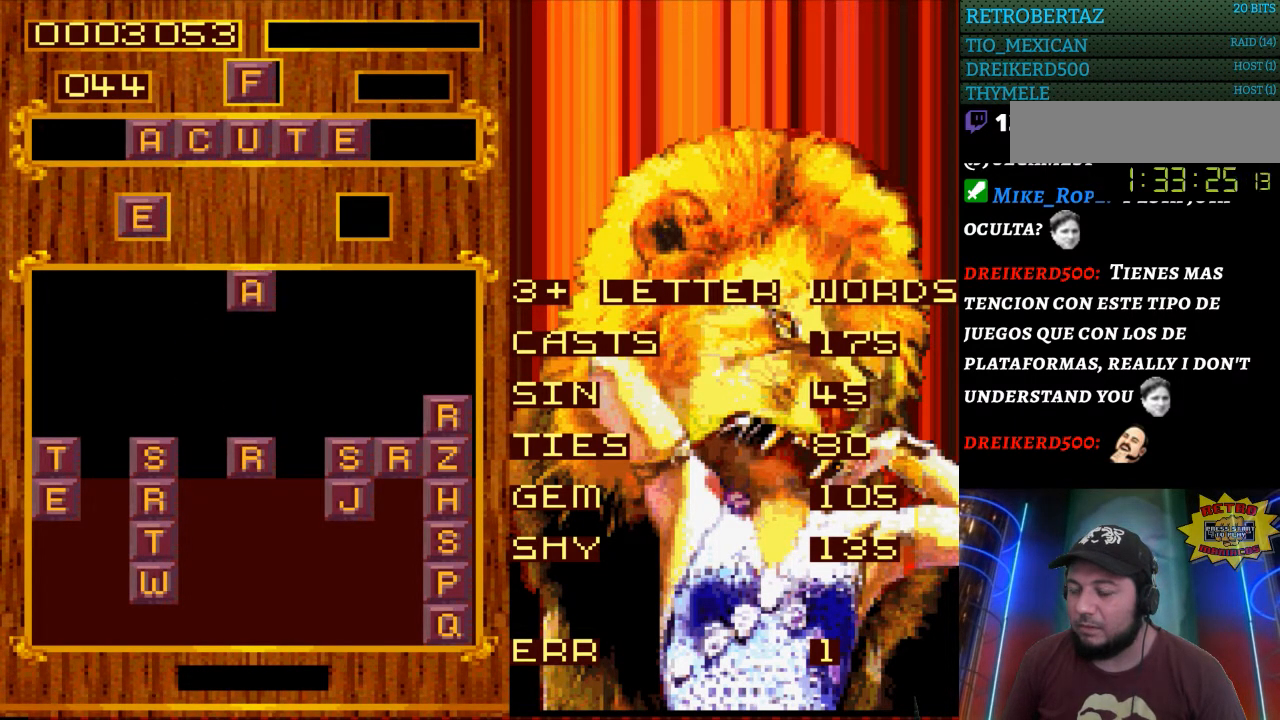
{"buttons": [], "events": [[317, "DPAD_LEFT", "down"], [483, "DPAD_LEFT", "up"]]}
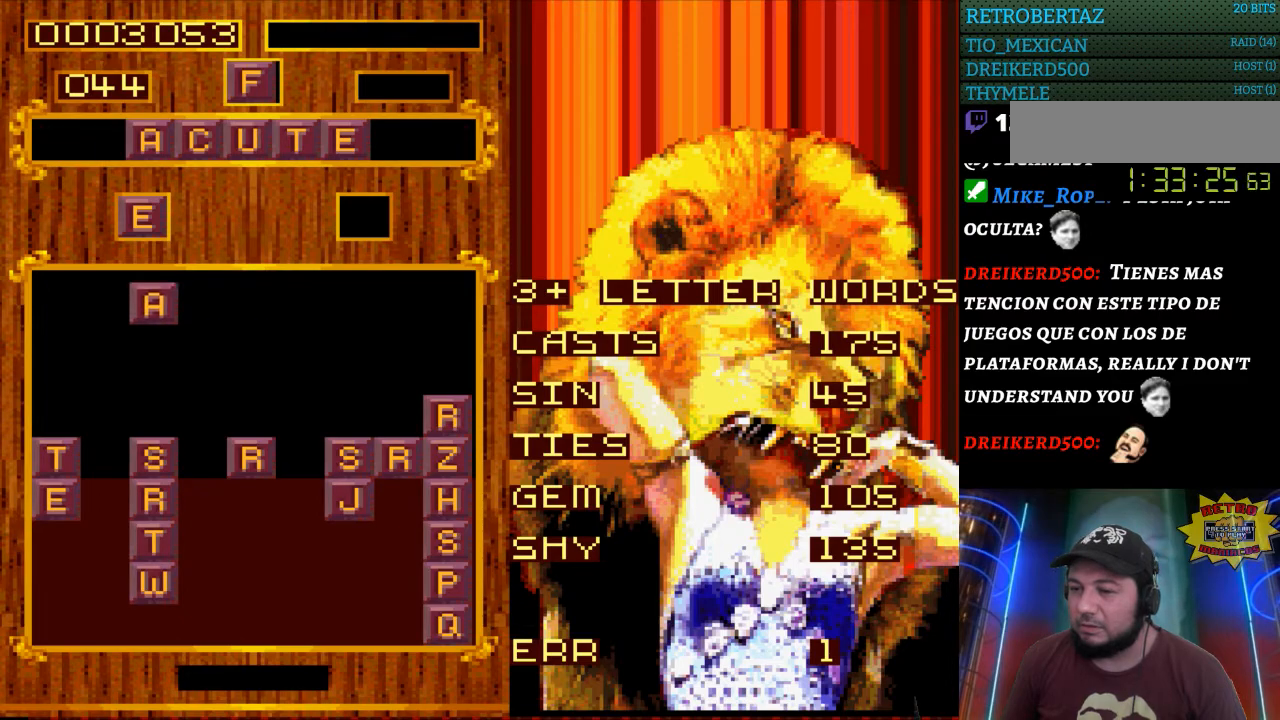
{"buttons": [], "events": [[417, "DPAD_RIGHT", "down"], [500, "DPAD_RIGHT", "up"]]}
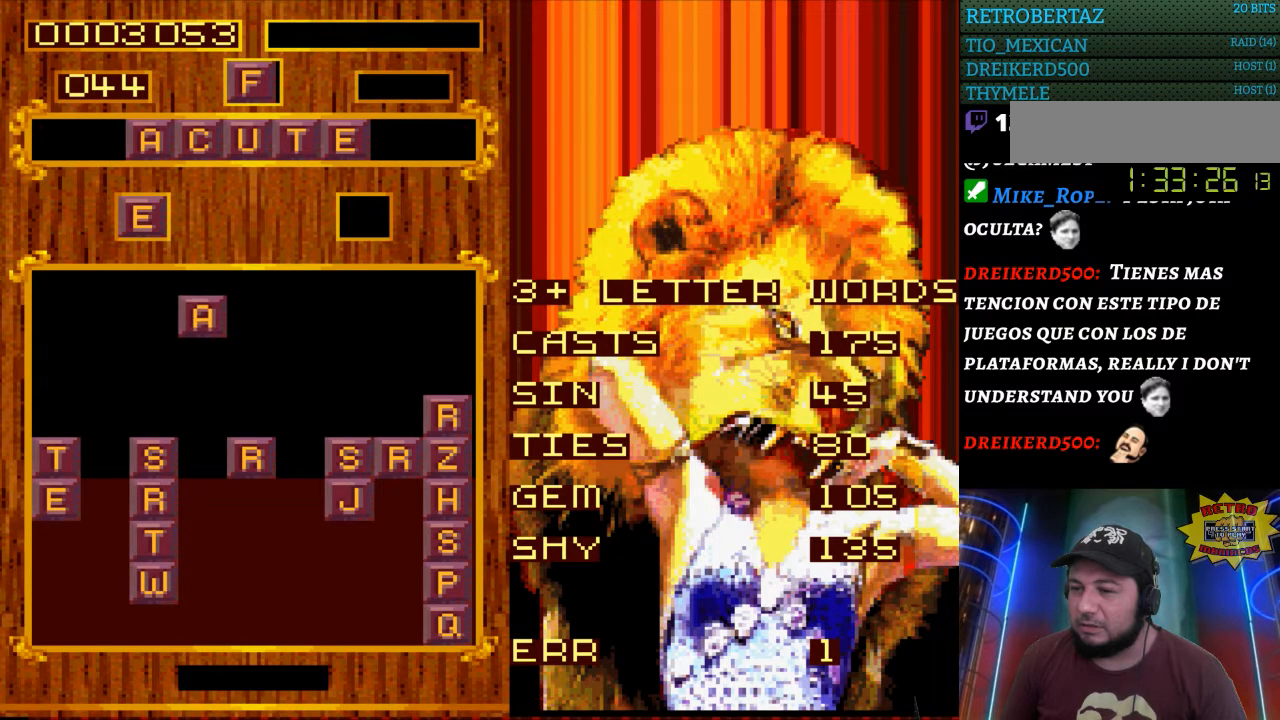
{"buttons": [], "events": []}
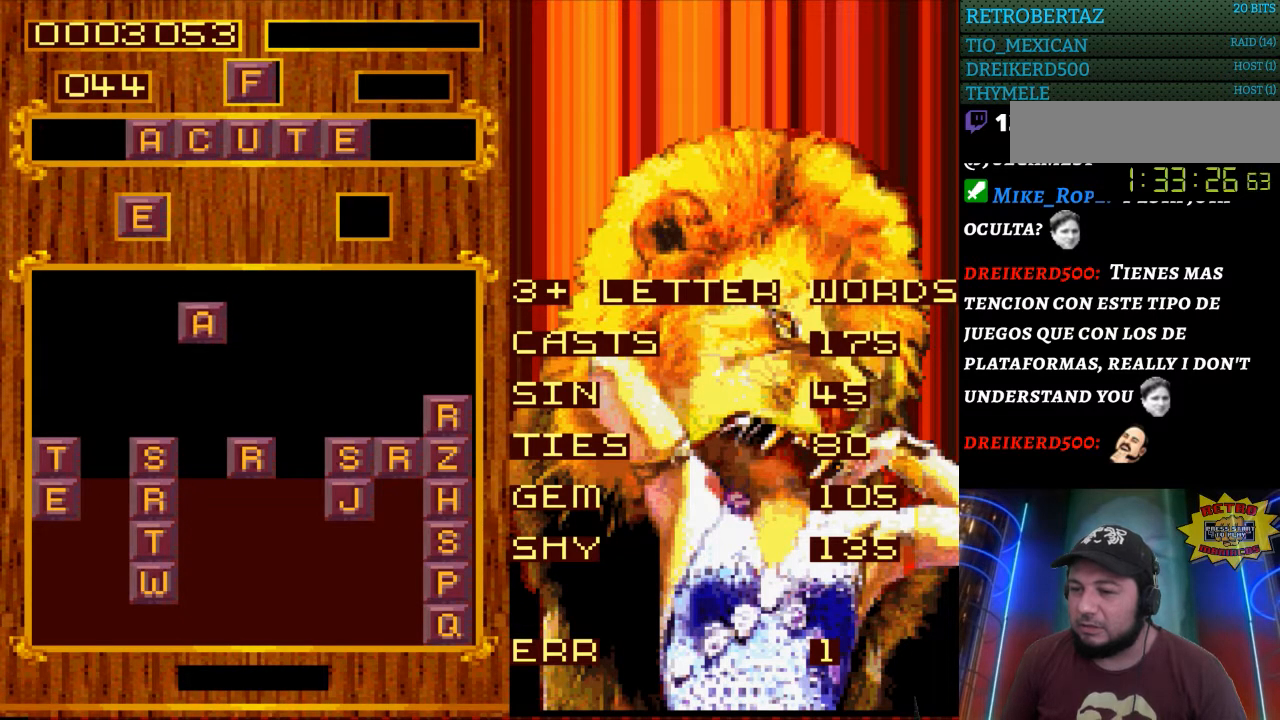
{"buttons": ["DPAD_DOWN"], "events": [[450, "DPAD_DOWN", "down"]]}
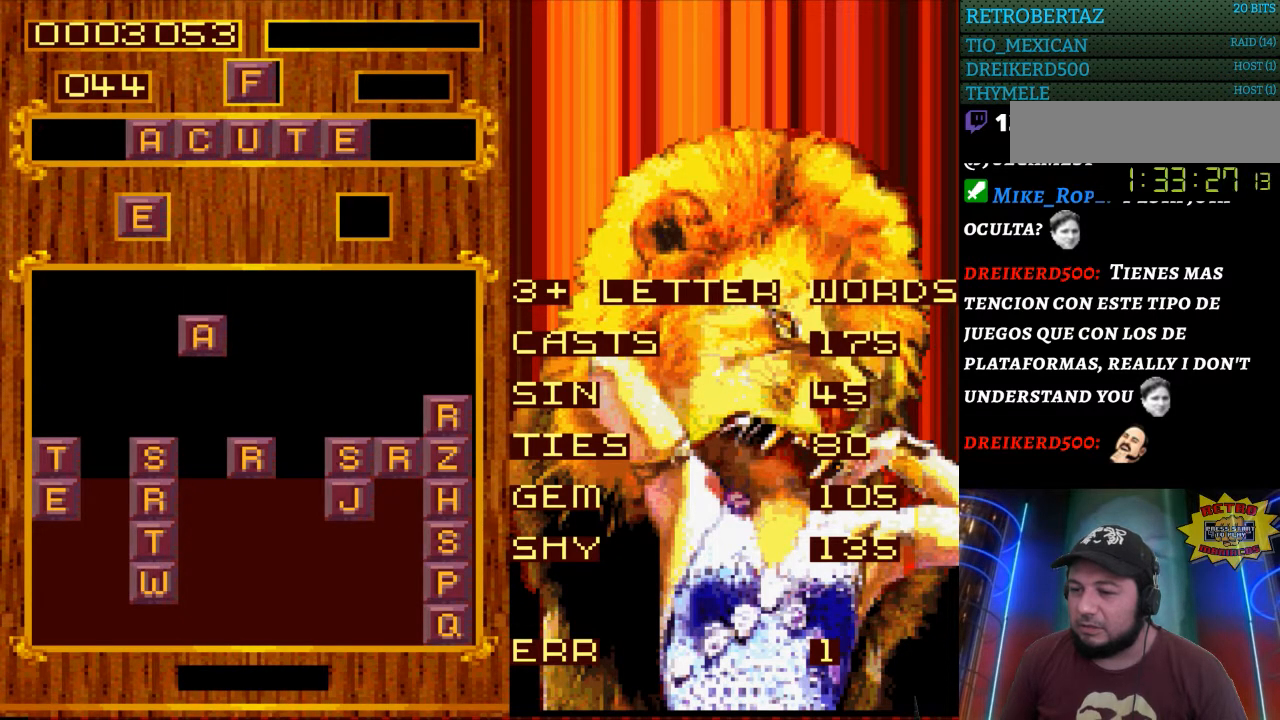
{"buttons": [], "events": [[283, "DPAD_DOWN", "up"]]}
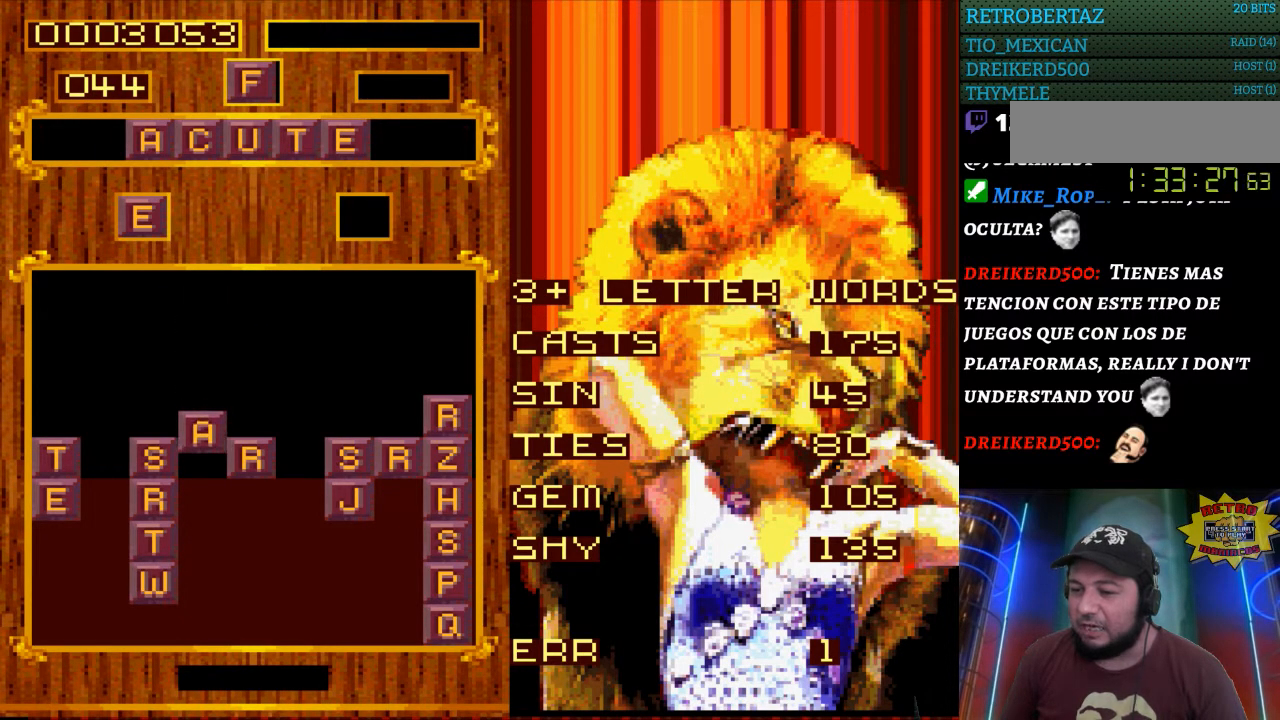
{"buttons": [], "events": [[350, "DPAD_DOWN", "down"], [483, "DPAD_DOWN", "up"]]}
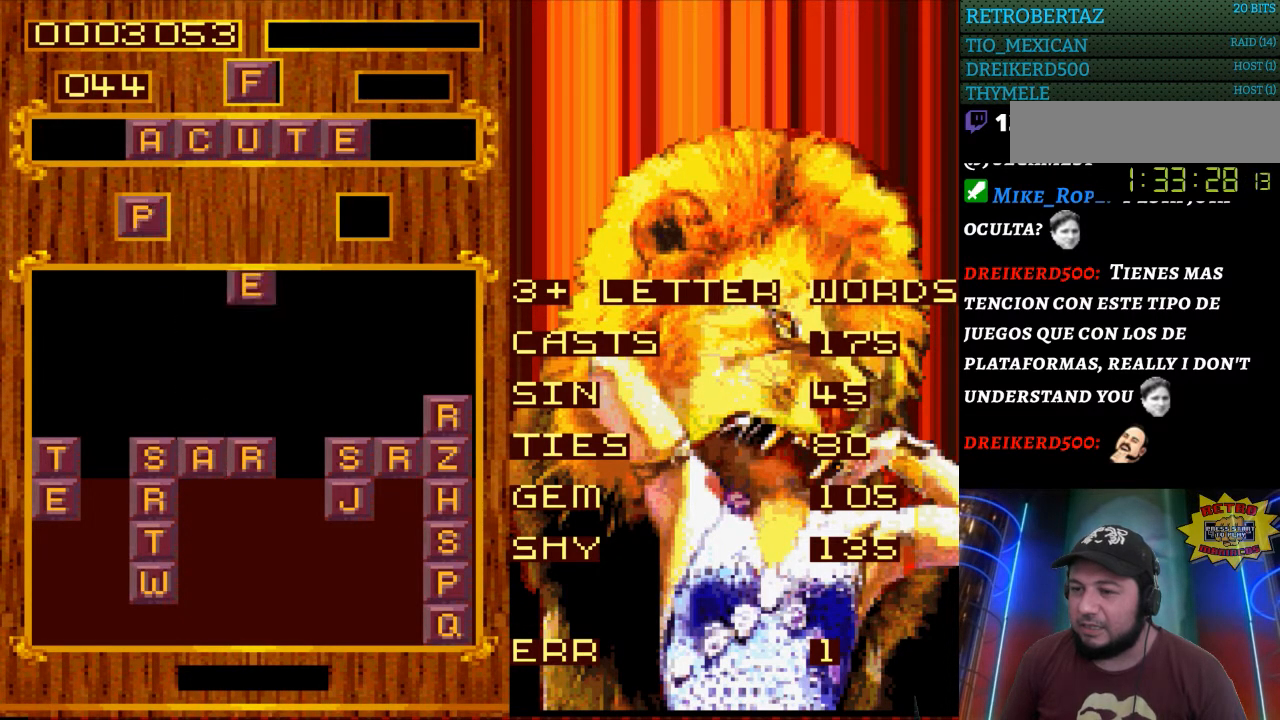
{"buttons": [], "events": [[383, "DPAD_LEFT", "down"], [500, "DPAD_LEFT", "up"]]}